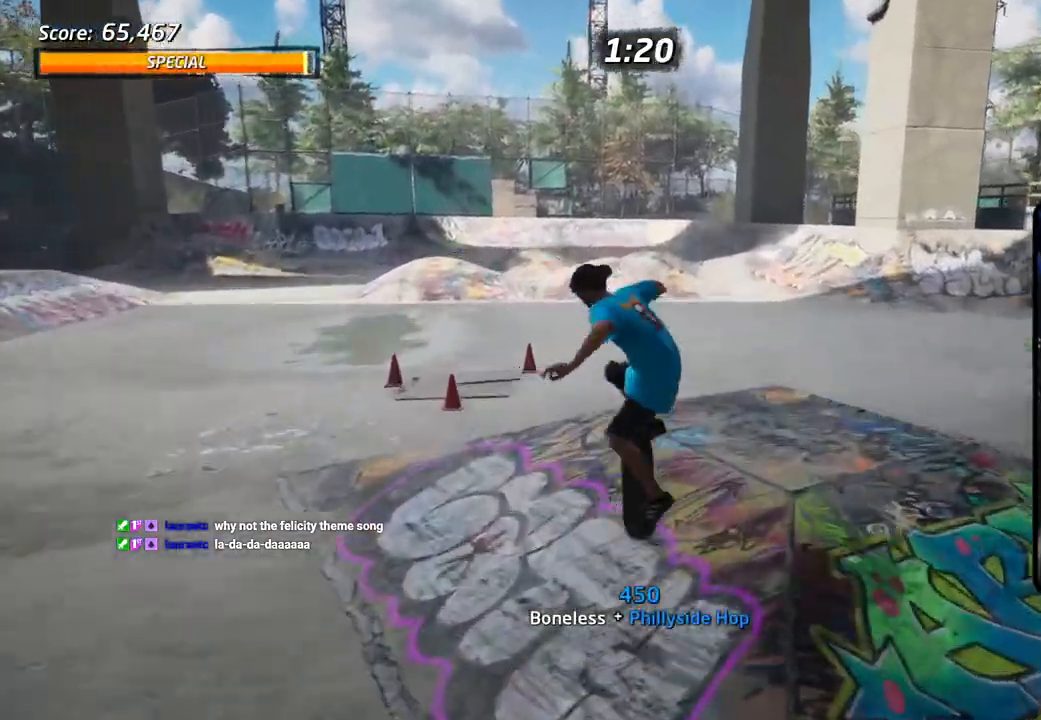
Gameplay with a controller (PlayStation layout); each line is a JSON object with the inputs held at the frame after it. "events" lists button and stick changes between this image and that frame as [ms after this image, input, new state], when the widget could be followed in between.
{"buttons": ["CROSS"], "left_stick": "center", "right_stick": "center", "events": [[83, "DPAD_RIGHT", "up"], [283, "DPAD_UP", "up"], [317, "CROSS", "down"], [367, "L1", "up"]]}
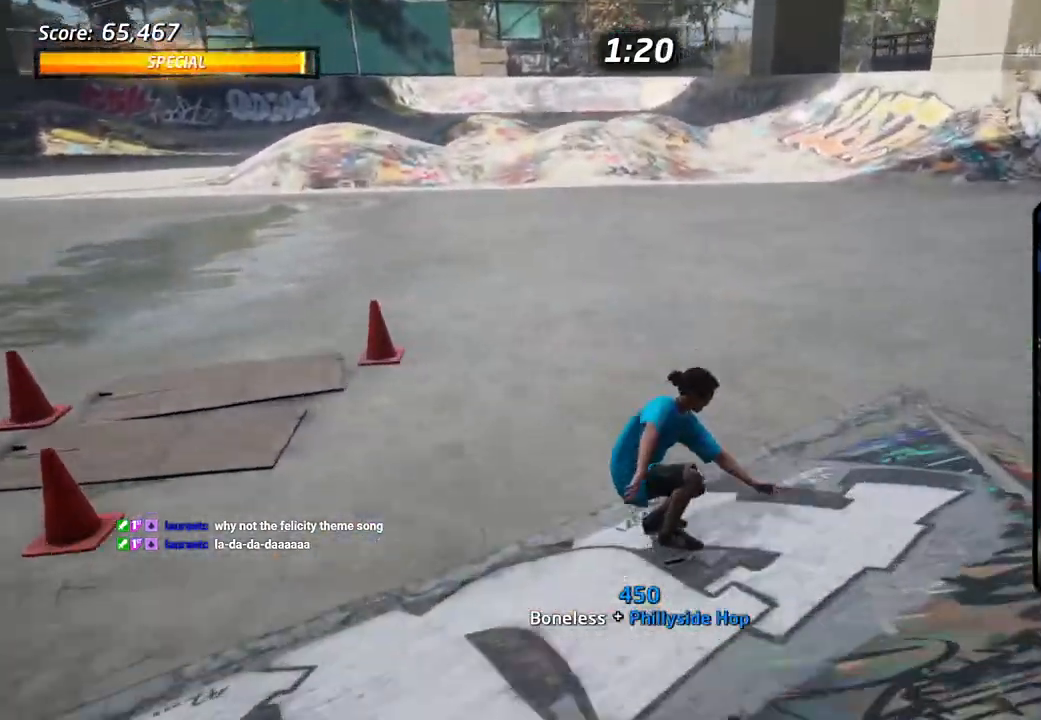
{"buttons": ["CROSS", "DPAD_RIGHT"], "left_stick": "center", "right_stick": "center", "events": [[300, "DPAD_RIGHT", "down"]]}
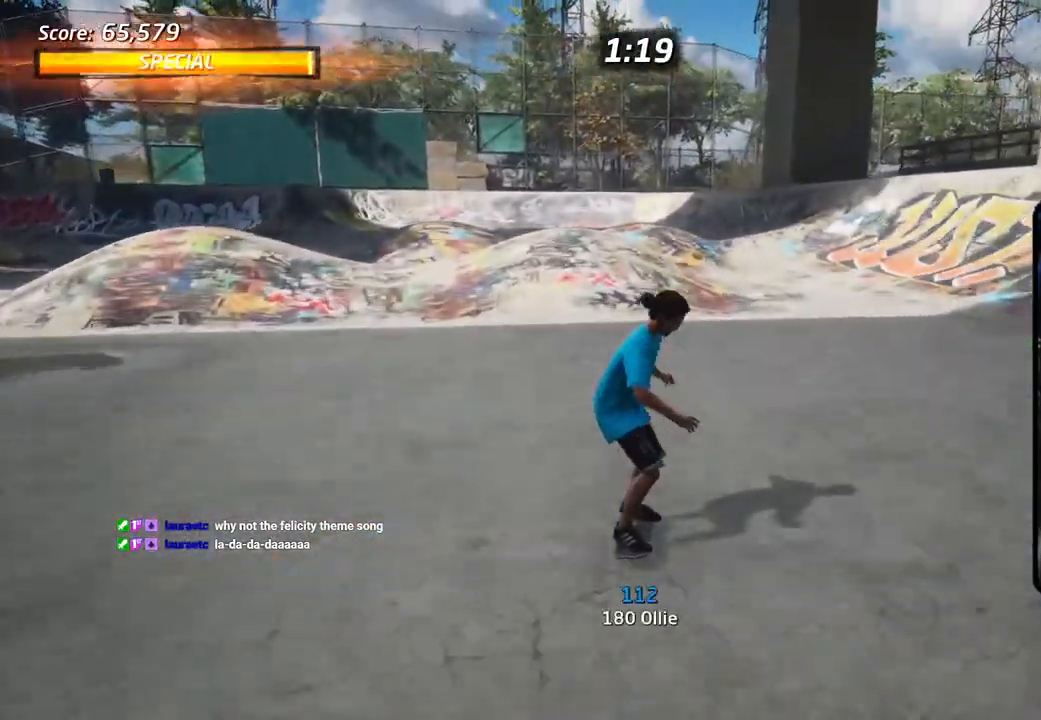
{"buttons": ["DPAD_RIGHT"], "left_stick": "center", "right_stick": "center", "events": [[100, "CROSS", "up"], [217, "right_stick", "left"], [500, "right_stick", "center"]]}
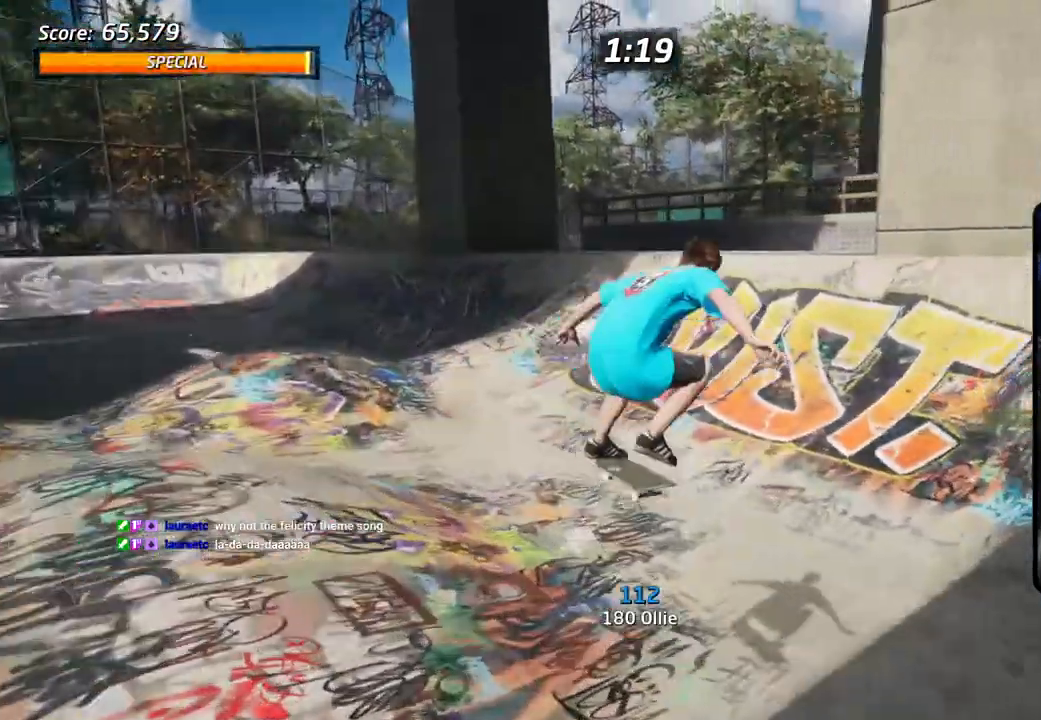
{"buttons": ["CROSS", "DPAD_DOWN", "DPAD_RIGHT"], "left_stick": "center", "right_stick": "center", "events": [[133, "CROSS", "down"], [350, "DPAD_DOWN", "down"]]}
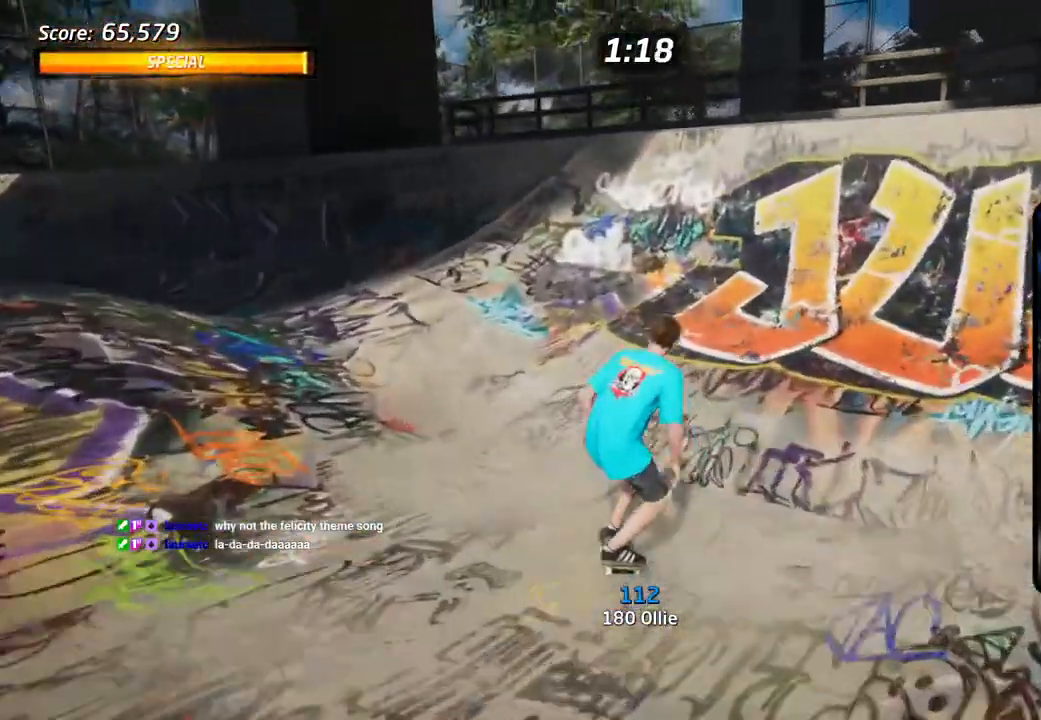
{"buttons": ["DPAD_RIGHT"], "left_stick": "center", "right_stick": "center", "events": [[17, "DPAD_DOWN", "up"], [317, "DPAD_RIGHT", "up"], [400, "DPAD_RIGHT", "down"], [500, "CROSS", "up"]]}
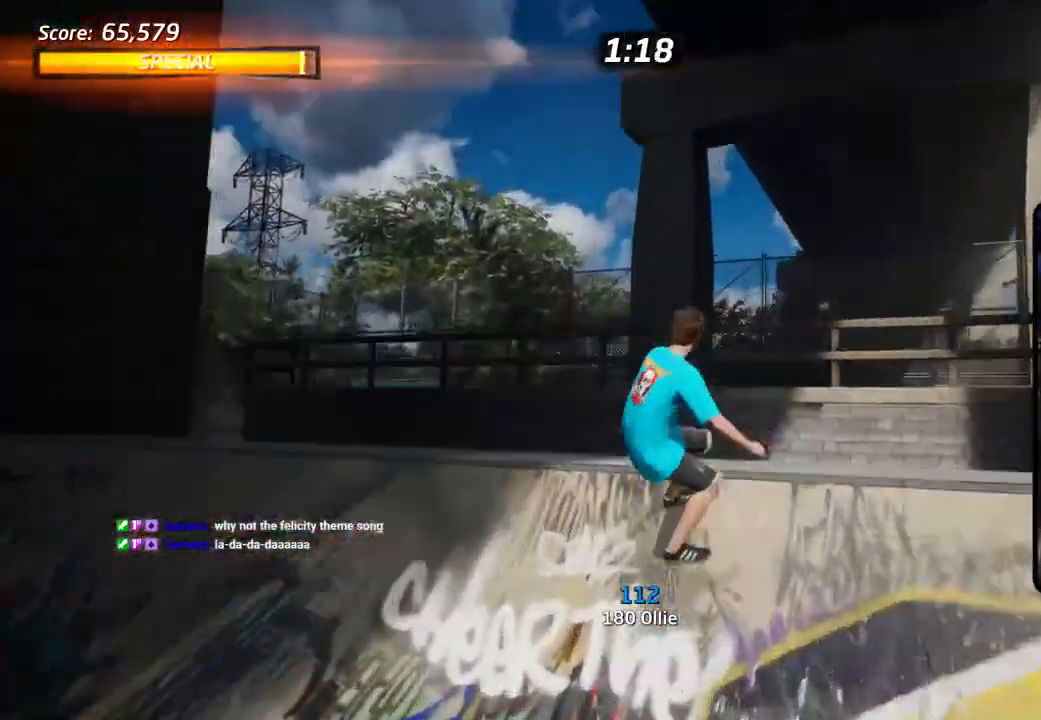
{"buttons": ["CIRCLE", "R1", "R2", "DPAD_RIGHT"], "left_stick": "center", "right_stick": "center", "events": [[33, "R2", "down"], [50, "CIRCLE", "down"], [50, "R1", "down"], [217, "R1", "up"], [300, "R1", "down"]]}
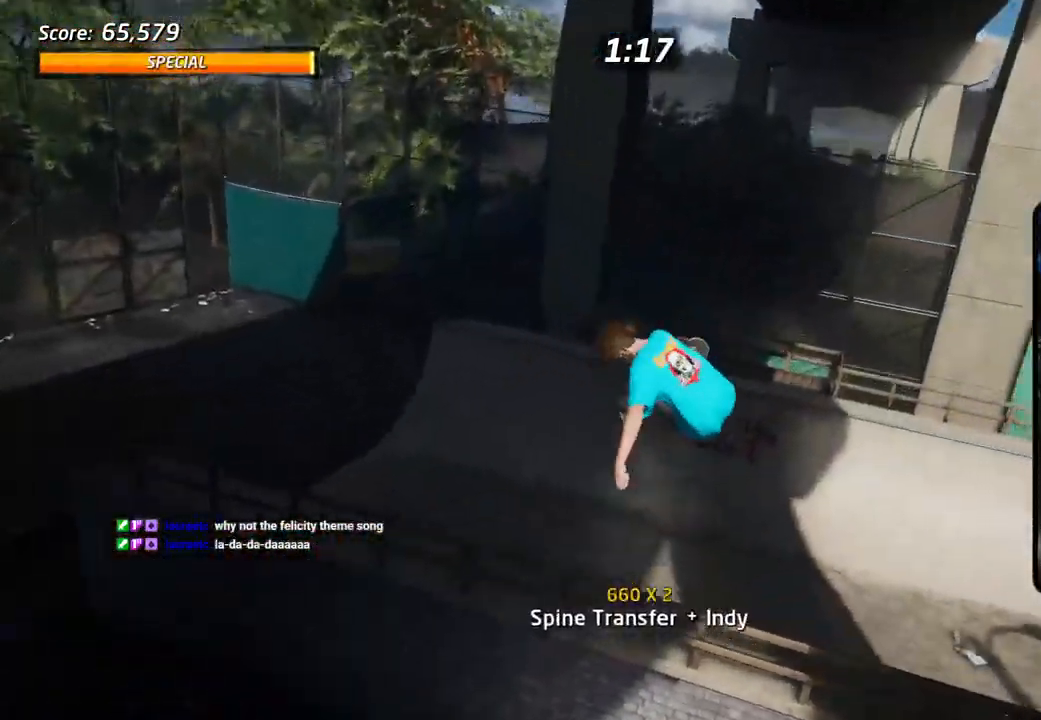
{"buttons": ["CIRCLE"], "left_stick": "center", "right_stick": "center", "events": [[200, "R2", "up"], [283, "DPAD_RIGHT", "up"], [317, "R1", "up"]]}
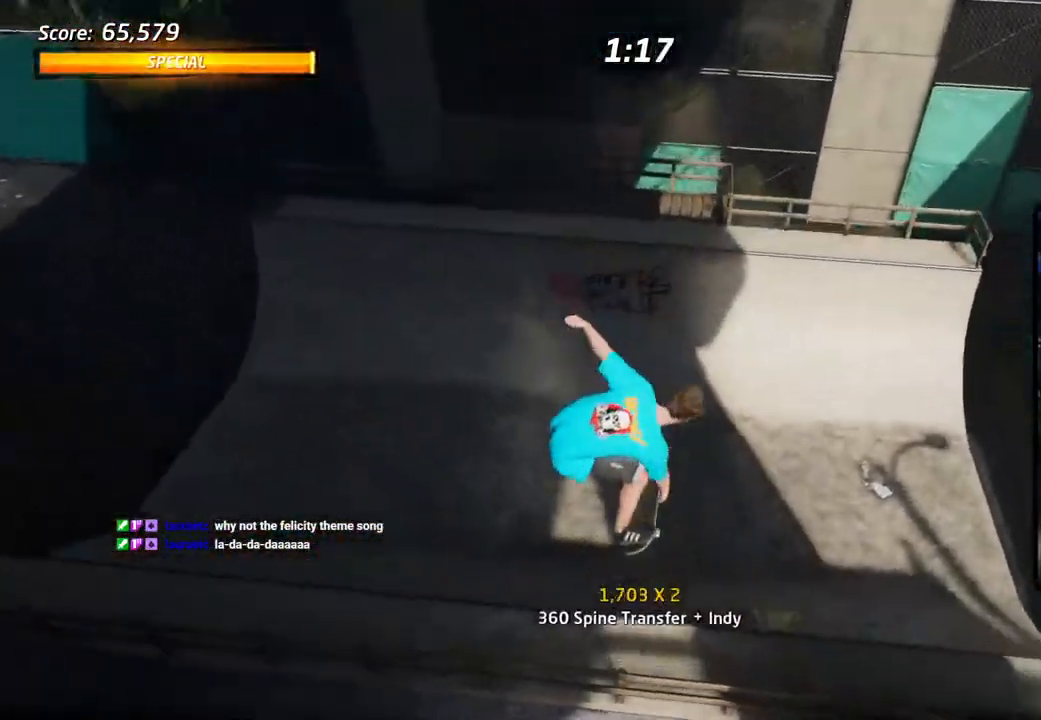
{"buttons": ["CROSS"], "left_stick": "center", "right_stick": "center", "events": [[250, "CIRCLE", "up"], [400, "CROSS", "down"]]}
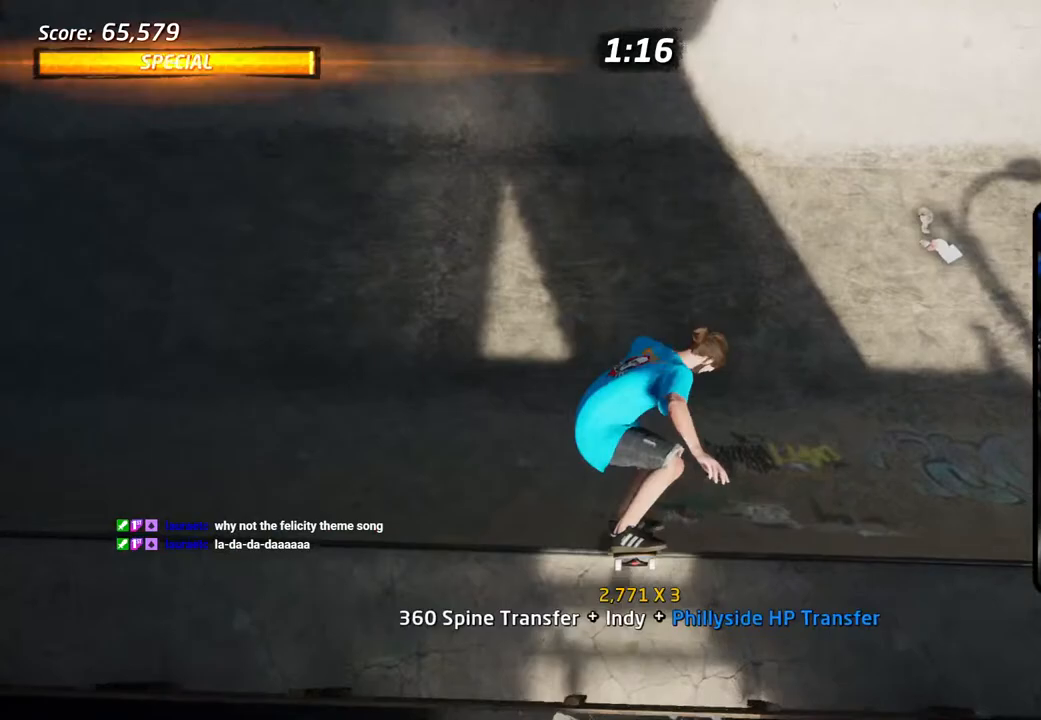
{"buttons": ["CROSS"], "left_stick": "center", "right_stick": "center", "events": []}
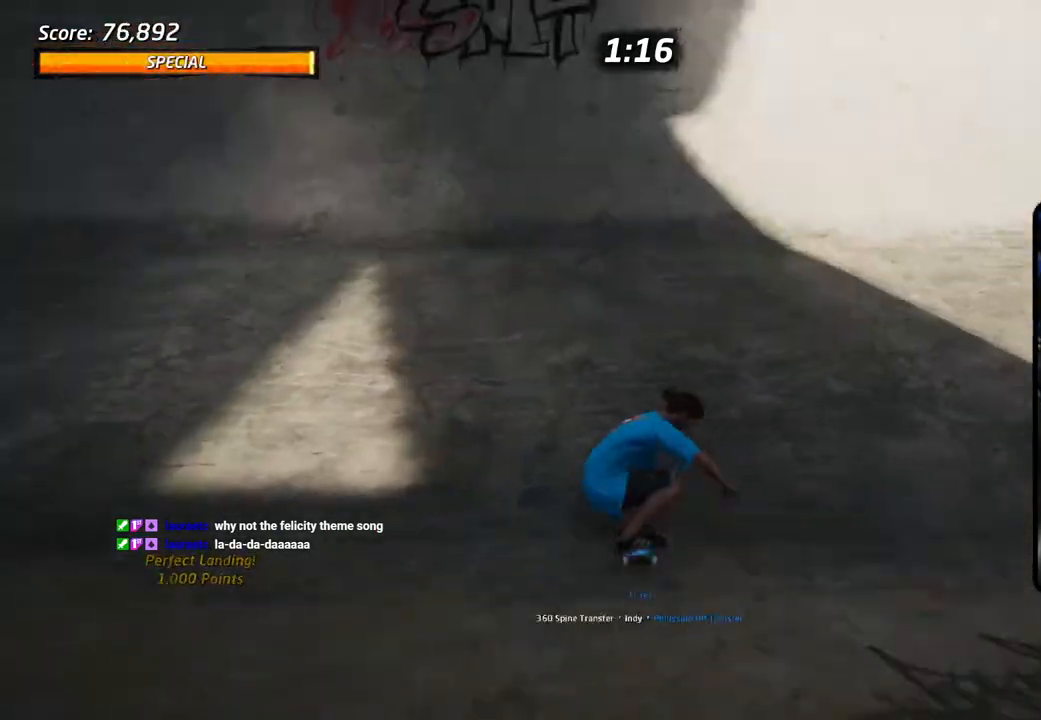
{"buttons": ["CROSS", "R1", "DPAD_UP"], "left_stick": "center", "right_stick": "center", "events": [[33, "DPAD_UP", "down"], [133, "DPAD_UP", "up"], [200, "DPAD_UP", "down"], [267, "DPAD_UP", "up"], [333, "DPAD_UP", "down"], [367, "R1", "down"], [400, "DPAD_UP", "up"], [483, "DPAD_UP", "down"]]}
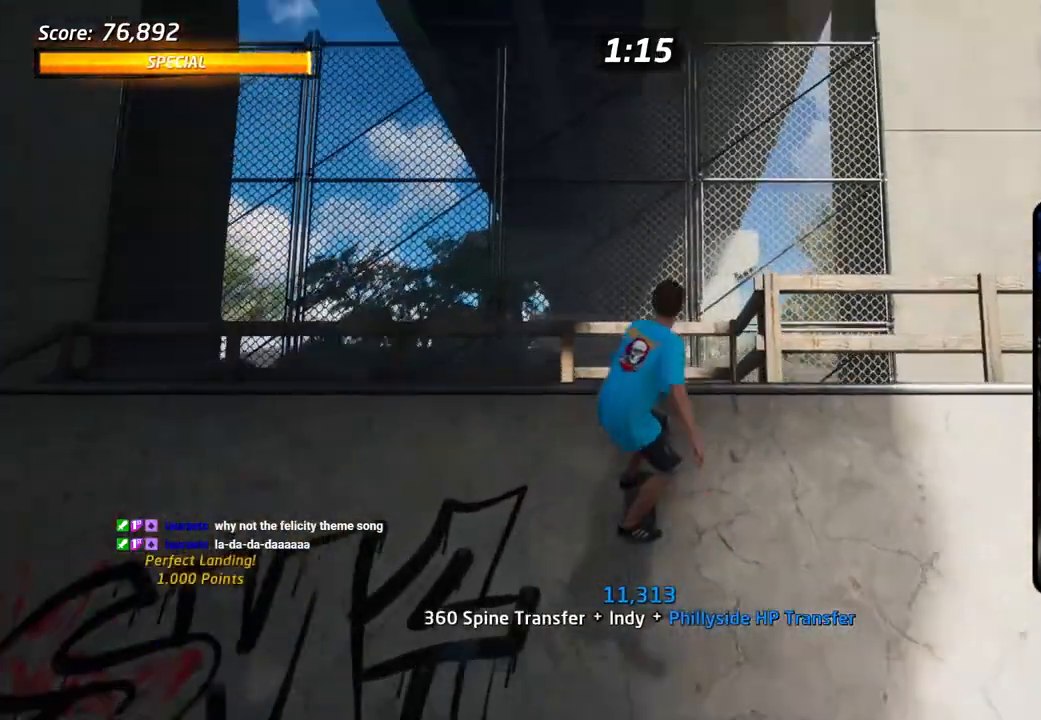
{"buttons": ["CIRCLE", "R1", "DPAD_DOWN", "DPAD_RIGHT"], "left_stick": "center", "right_stick": "center"}
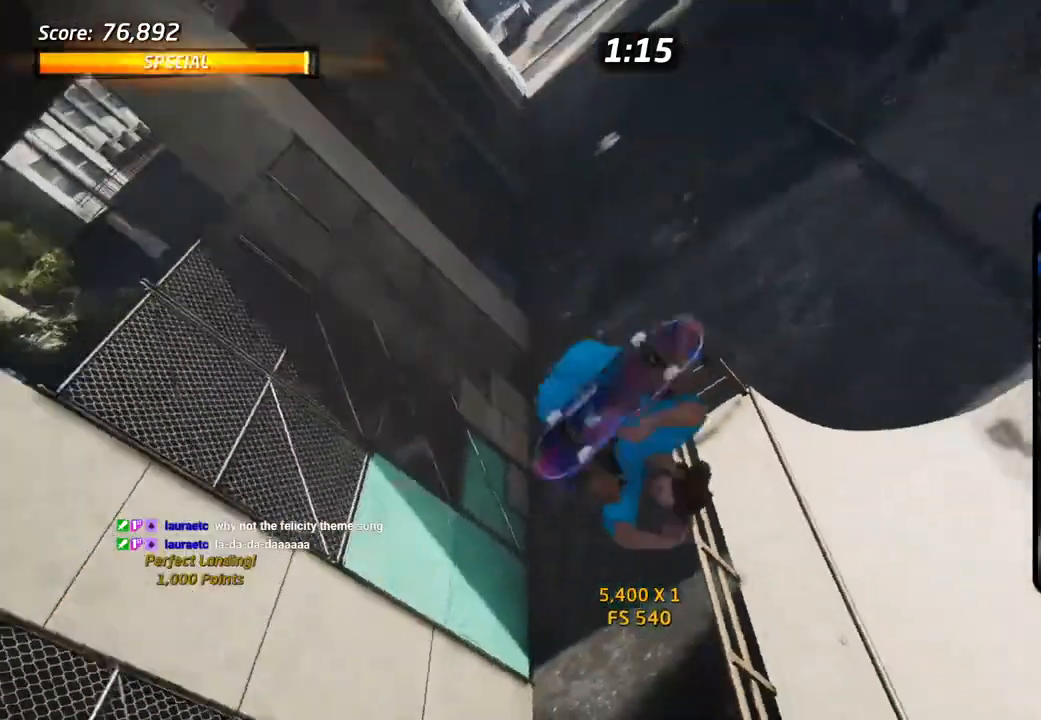
{"buttons": ["CIRCLE", "R1", "DPAD_RIGHT"], "left_stick": "center", "right_stick": "center"}
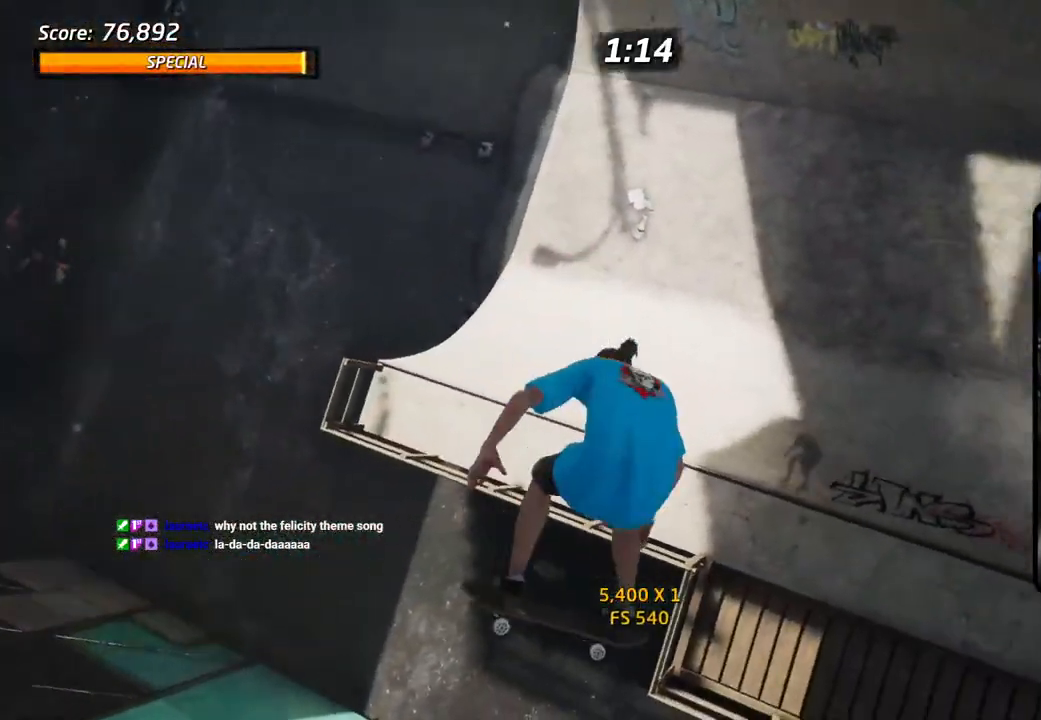
{"buttons": ["CIRCLE", "R1", "DPAD_RIGHT"], "left_stick": "center", "right_stick": "center", "events": []}
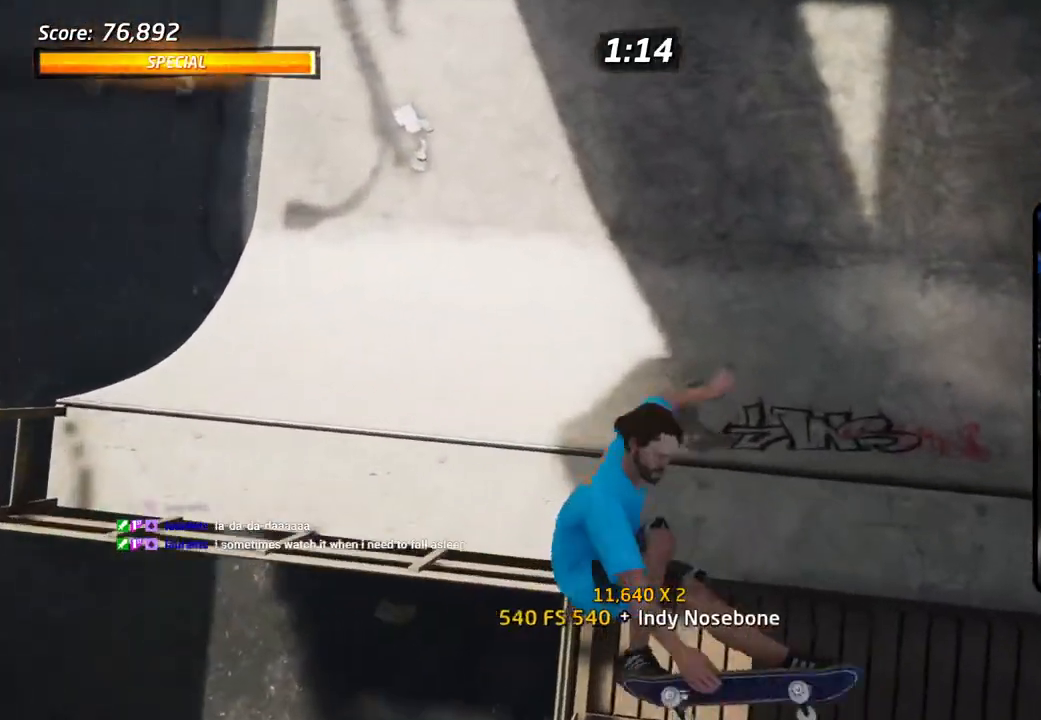
{"buttons": ["CROSS", "R1", "R2", "DPAD_RIGHT"], "left_stick": "center", "right_stick": "center", "events": [[267, "CIRCLE", "up"], [350, "CROSS", "down"], [417, "R2", "down"]]}
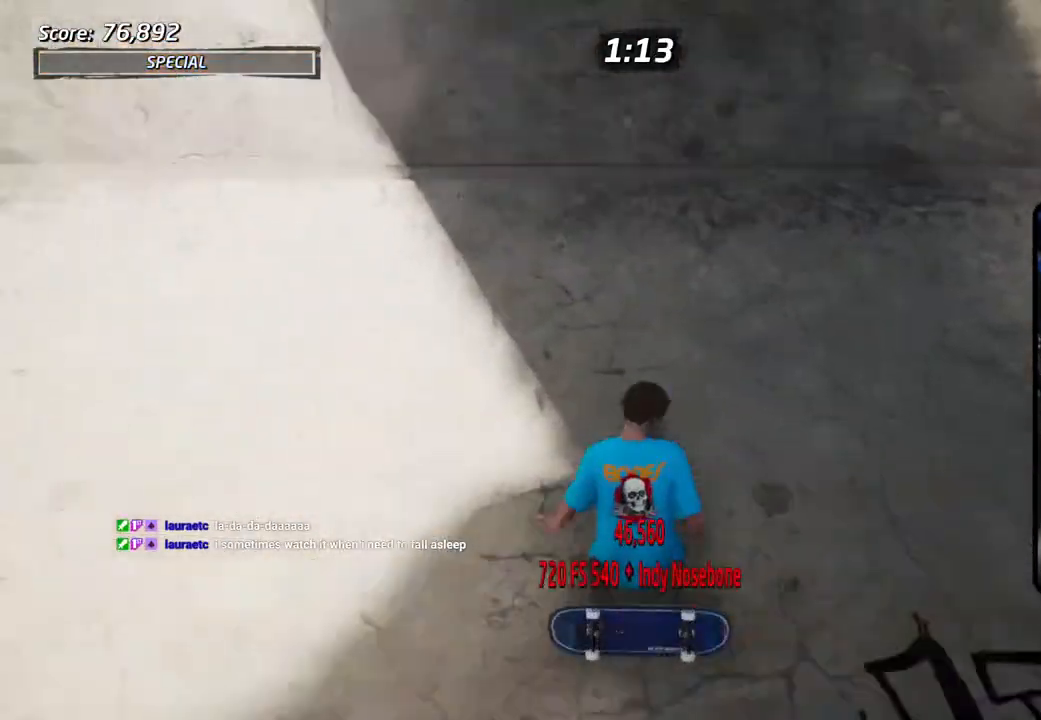
{"buttons": ["CROSS", "R2"], "left_stick": "center", "right_stick": "center", "events": [[67, "DPAD_DOWN", "down"], [183, "R2", "up"], [217, "DPAD_DOWN", "up"], [283, "DPAD_RIGHT", "up"], [367, "R1", "up"], [450, "R2", "down"]]}
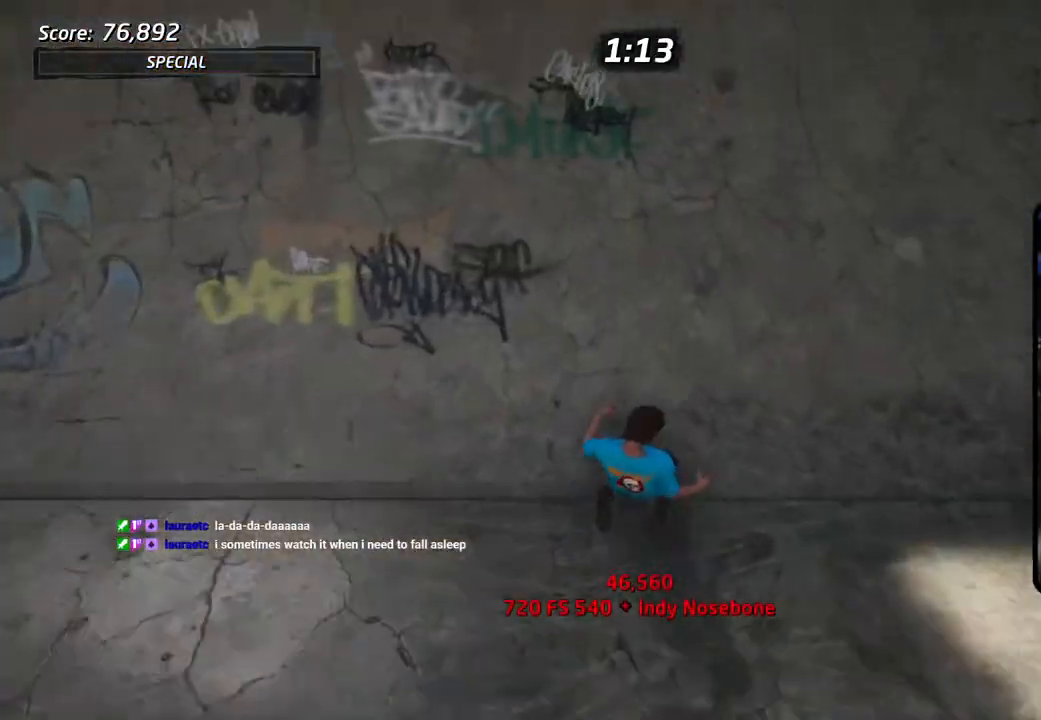
{"buttons": ["CROSS", "R1", "R2"], "left_stick": "center", "right_stick": "center", "events": [[17, "R1", "down"], [100, "R2", "up"], [167, "R1", "up"], [217, "R2", "down"], [250, "R1", "down"], [333, "R2", "up"], [367, "R1", "up"], [433, "R2", "down"], [500, "R1", "down"]]}
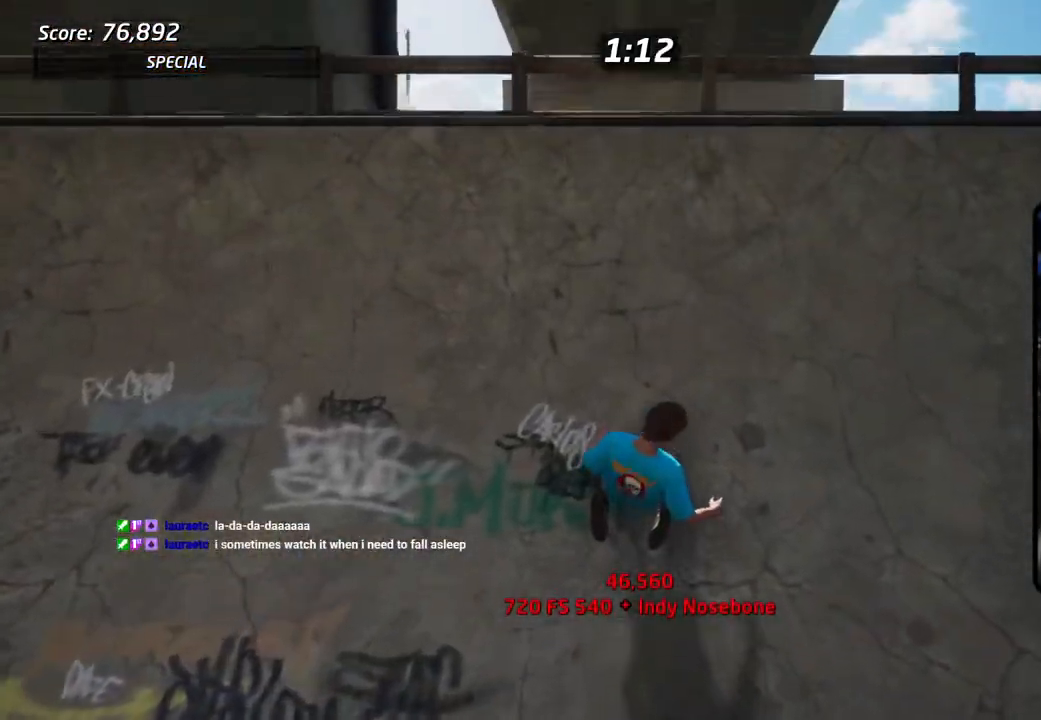
{"buttons": ["CROSS"], "left_stick": "center", "right_stick": "center", "events": [[67, "R2", "up"], [83, "R1", "up"], [133, "R2", "down"], [183, "R1", "down"], [283, "R2", "up"], [300, "R1", "up"], [367, "R2", "down"], [383, "R1", "down"], [483, "R2", "up"], [500, "R1", "up"]]}
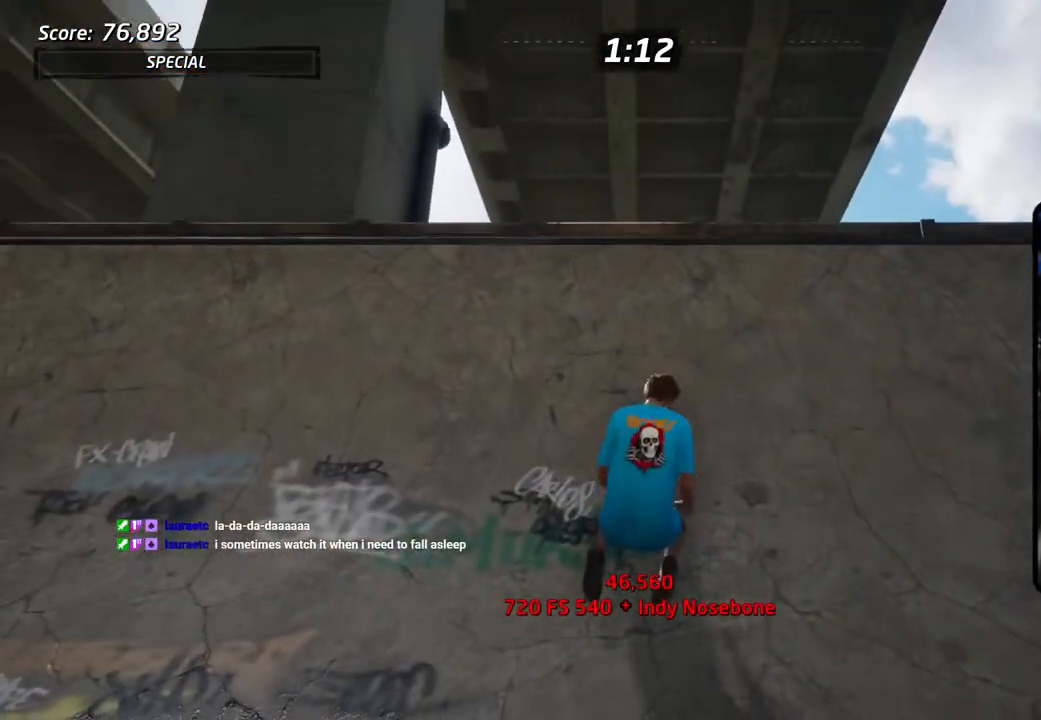
{"buttons": ["CROSS", "R1"], "left_stick": "center", "right_stick": "center", "events": [[100, "R2", "down"], [300, "R1", "down"], [500, "R2", "up"]]}
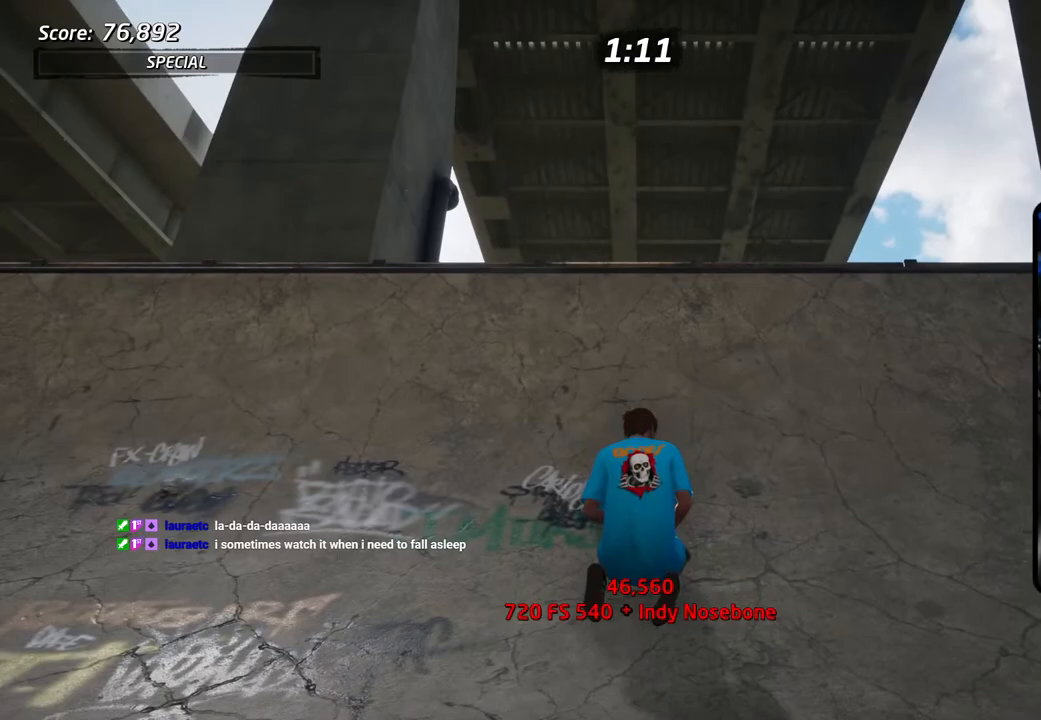
{"buttons": ["CROSS"], "left_stick": "center", "right_stick": "center", "events": [[50, "R1", "up"]]}